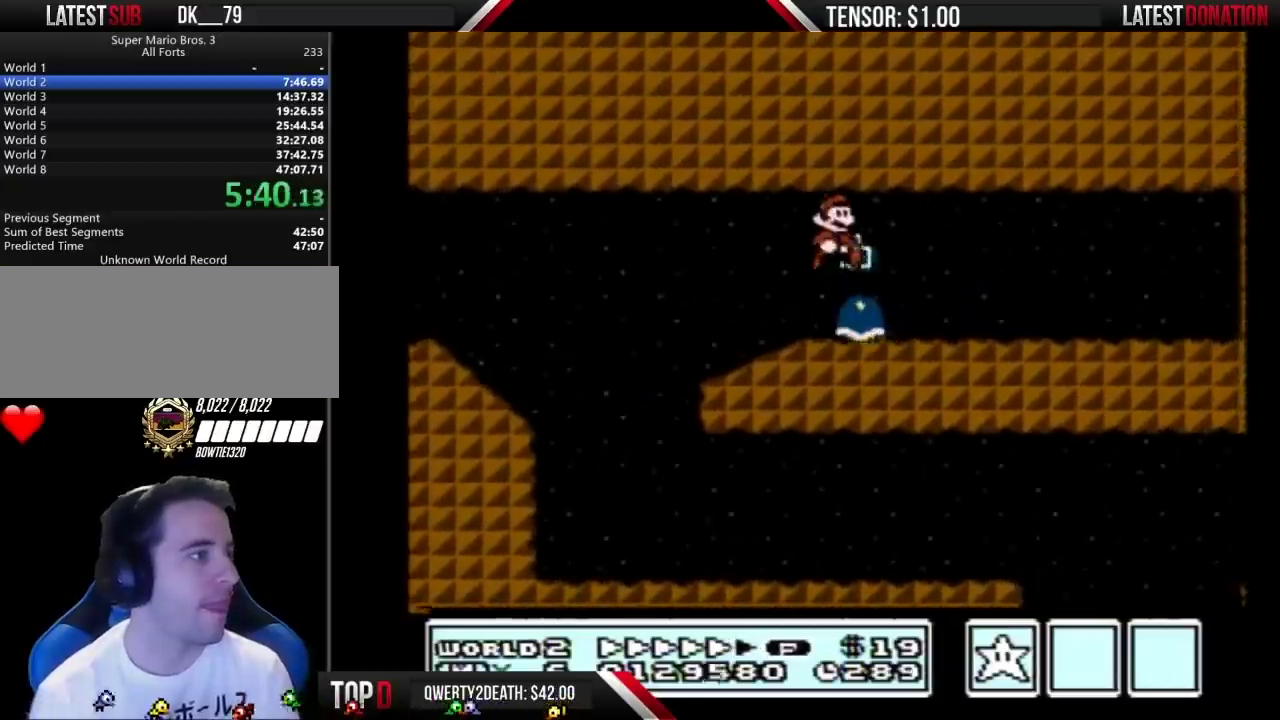
Gameplay with a controller (Nintendo layout); each line is a JSON object with the inputs held at the frame after it. "events" lists button and stick changes between this image and that frame as [ms after this image, input, new state], when the widget could be followed in between. Not read: L3 R3.
{"buttons": ["B", "DPAD_RIGHT"], "events": []}
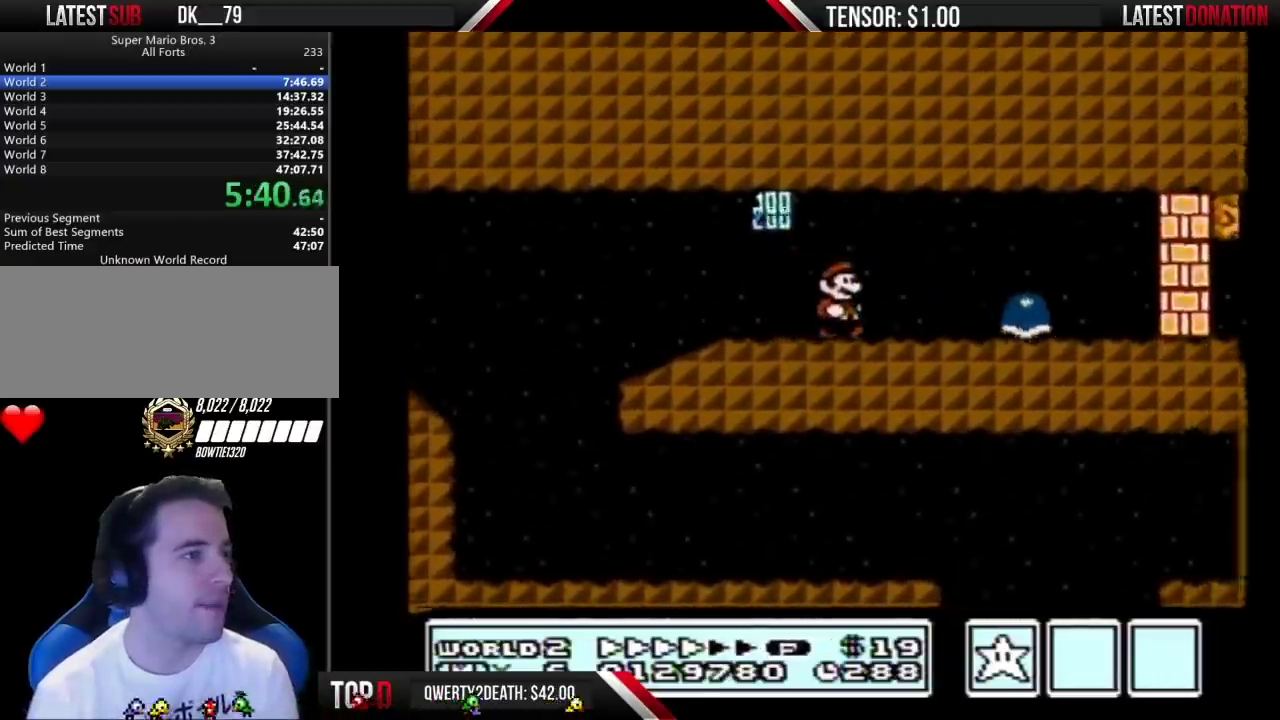
{"buttons": ["B", "DPAD_RIGHT"], "events": [[250, "A", "down"], [350, "A", "up"]]}
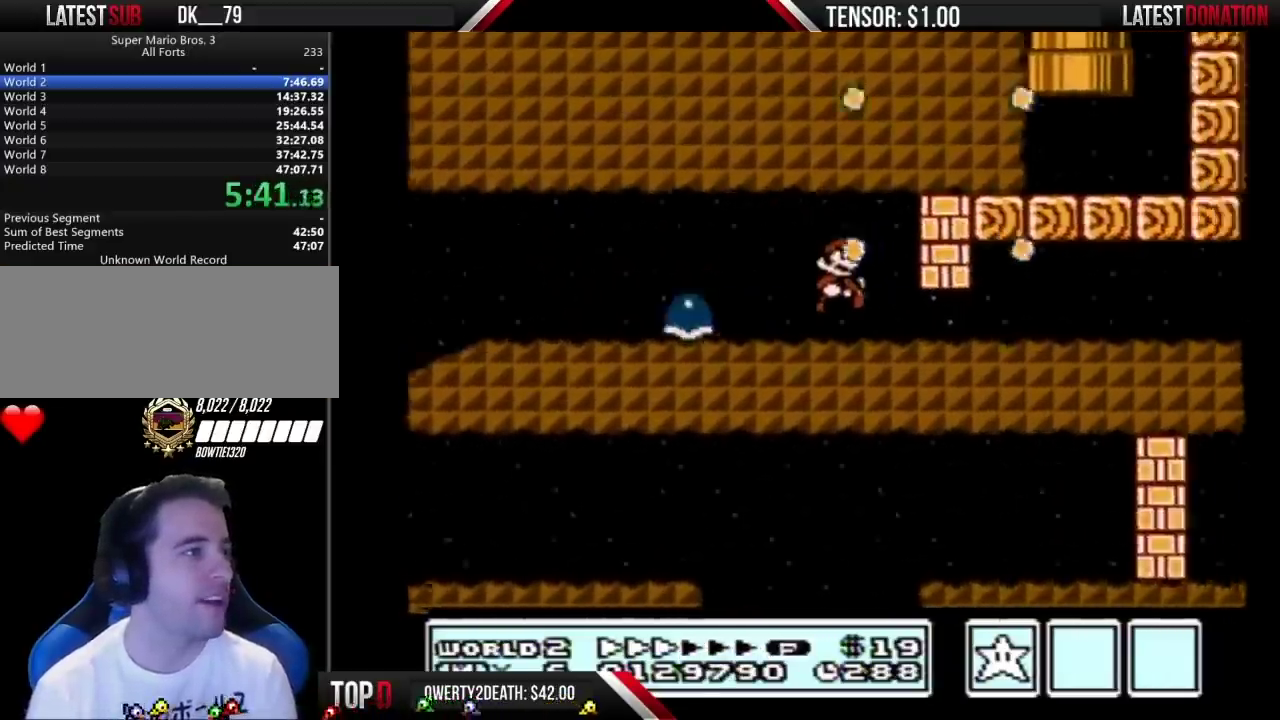
{"buttons": ["B", "DPAD_RIGHT"], "events": [[133, "DPAD_DOWN", "down"], [133, "DPAD_RIGHT", "up"], [267, "A", "down"], [283, "DPAD_DOWN", "up"], [283, "DPAD_RIGHT", "down"], [317, "A", "up"]]}
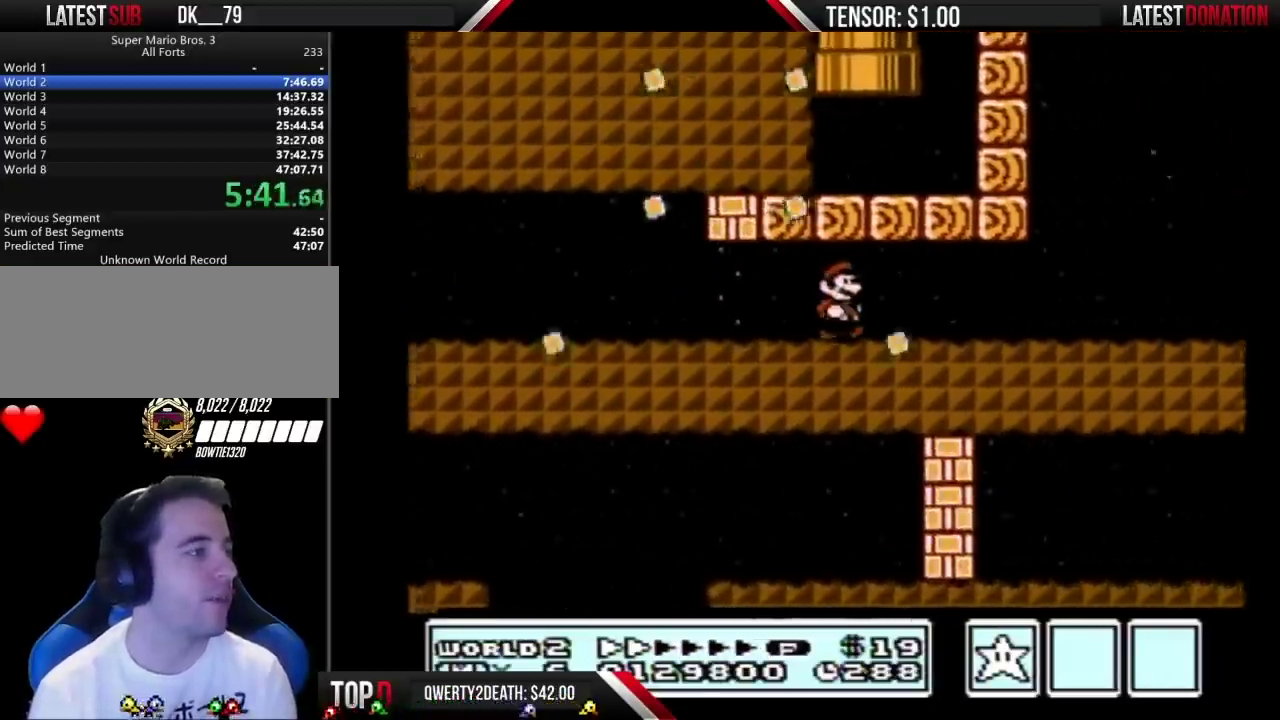
{"buttons": ["B", "DPAD_RIGHT"], "events": []}
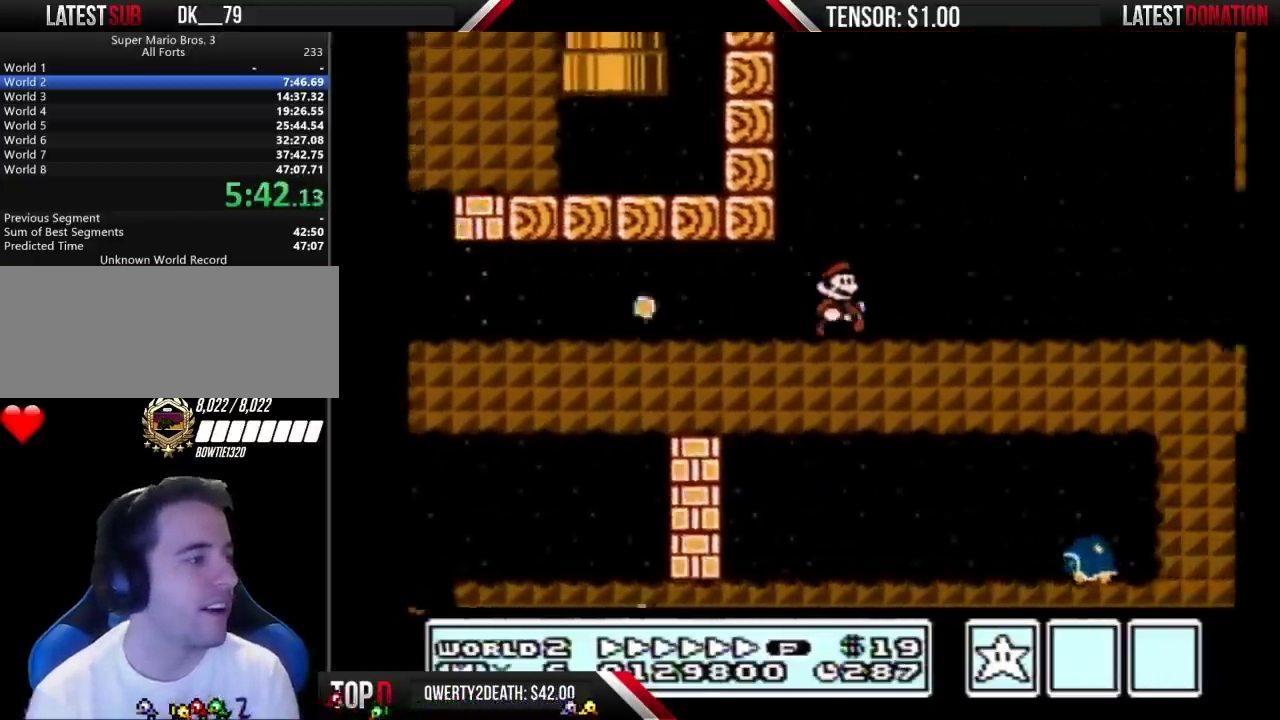
{"buttons": ["B", "DPAD_RIGHT"], "events": []}
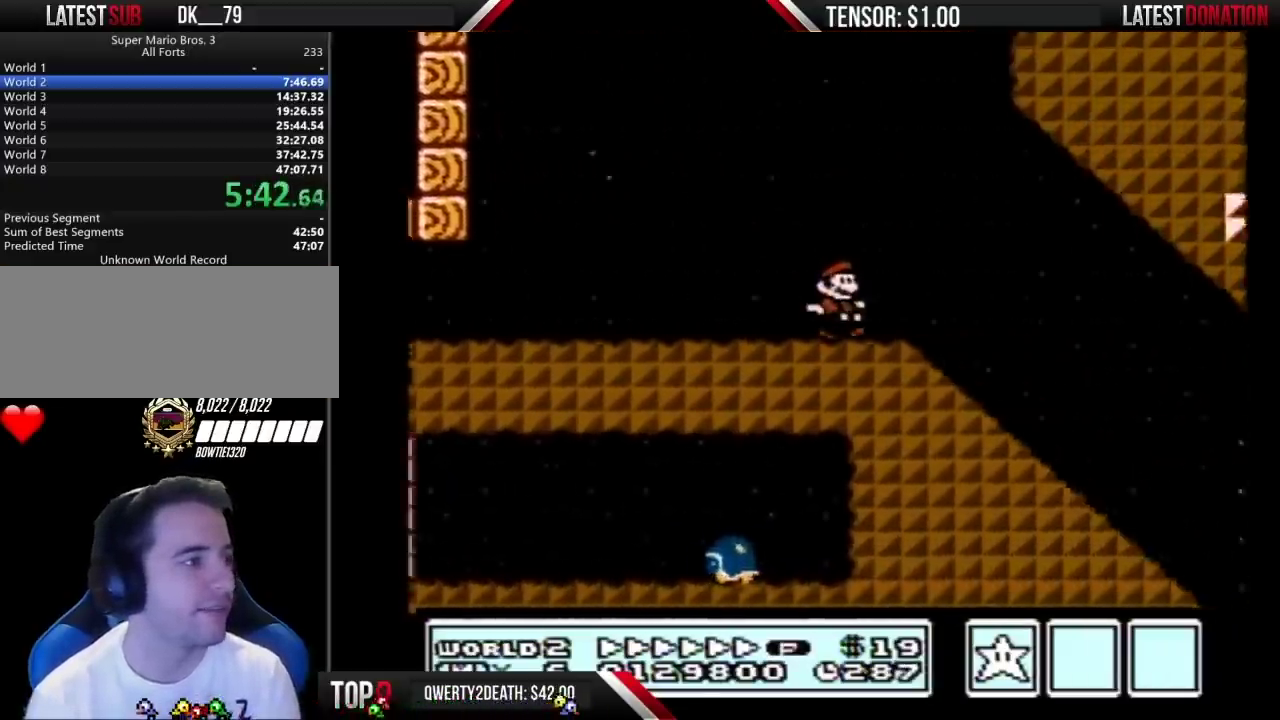
{"buttons": ["B", "DPAD_RIGHT"], "events": []}
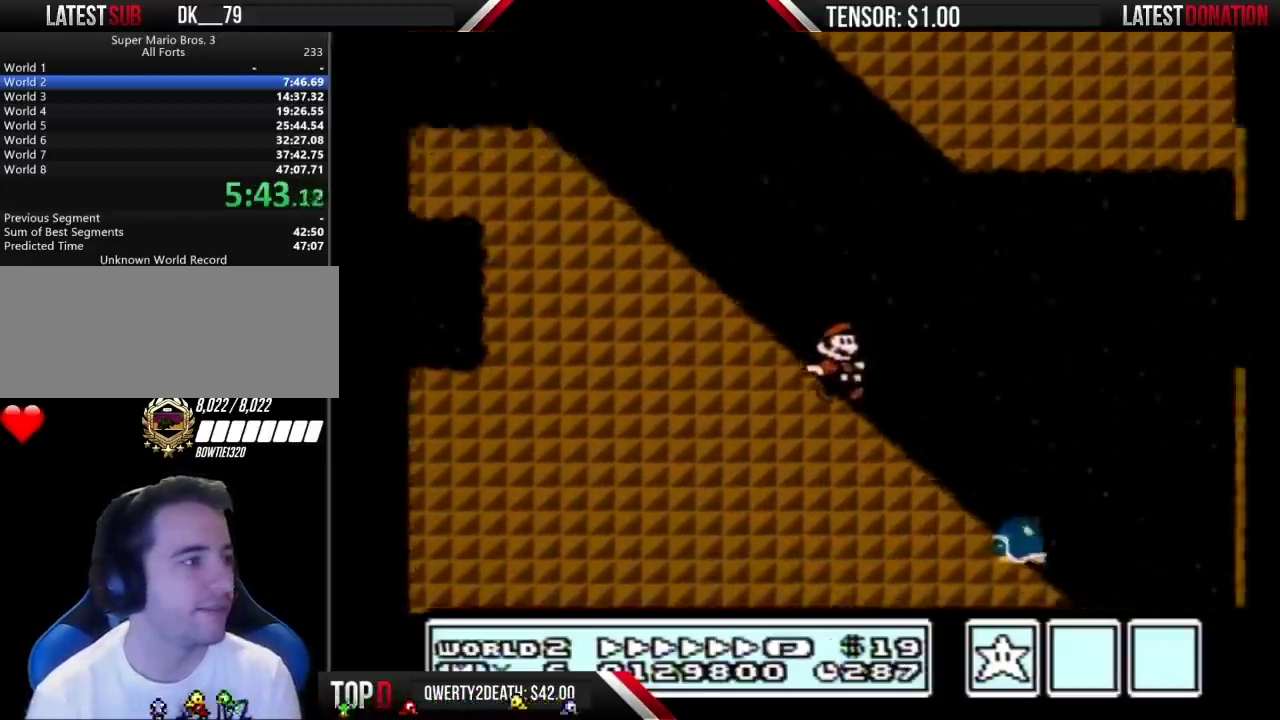
{"buttons": ["A", "B", "DPAD_RIGHT"], "events": [[167, "A", "down"]]}
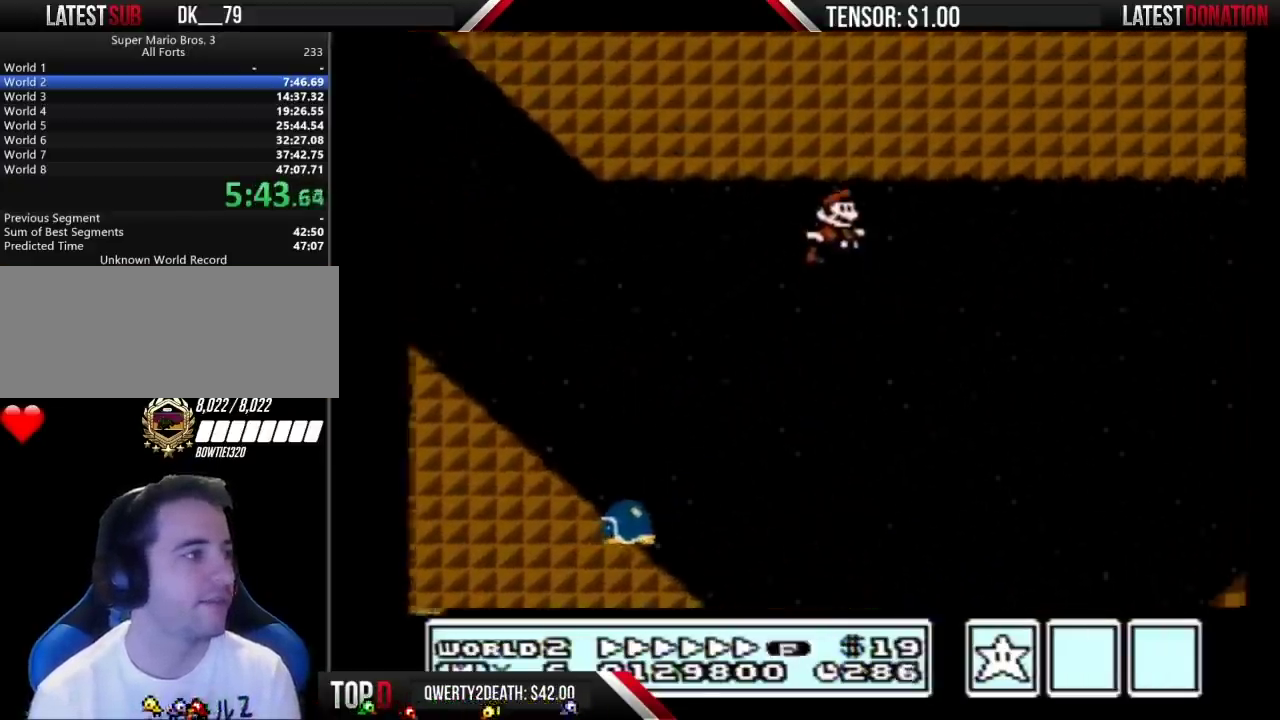
{"buttons": ["B", "DPAD_RIGHT"], "events": [[350, "A", "up"]]}
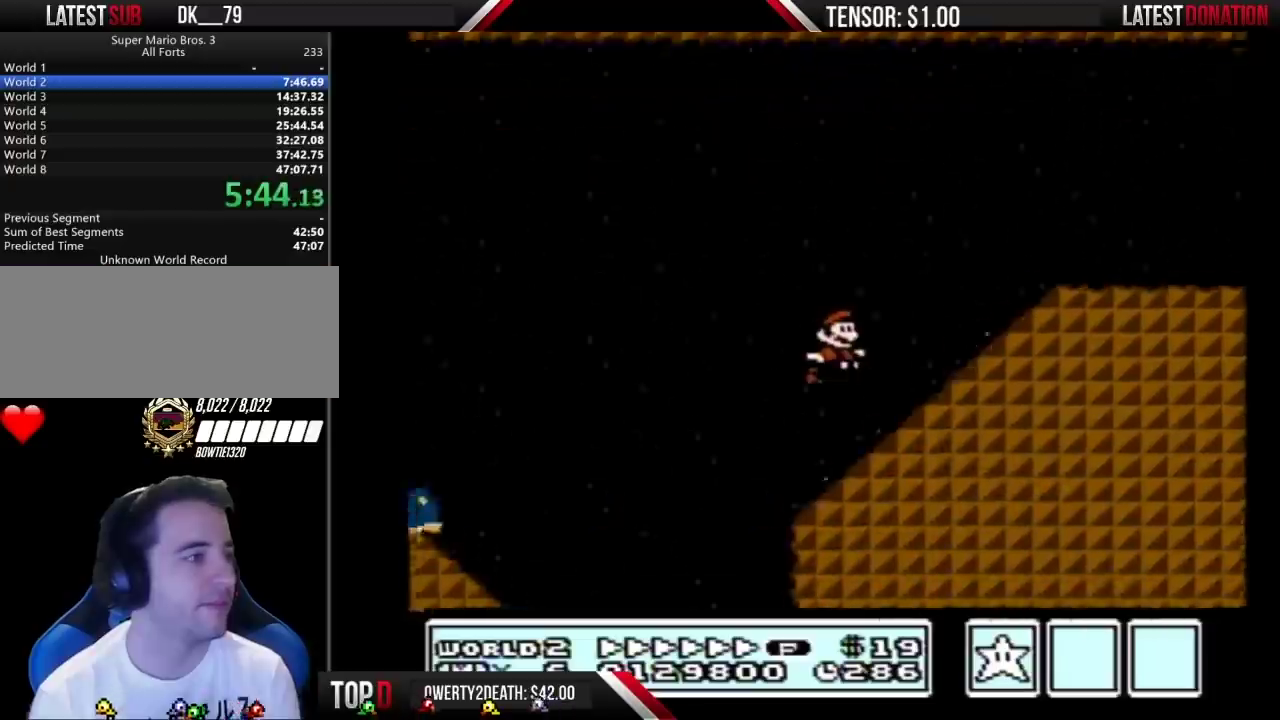
{"buttons": ["B", "DPAD_RIGHT"], "events": [[167, "A", "down"], [483, "A", "up"]]}
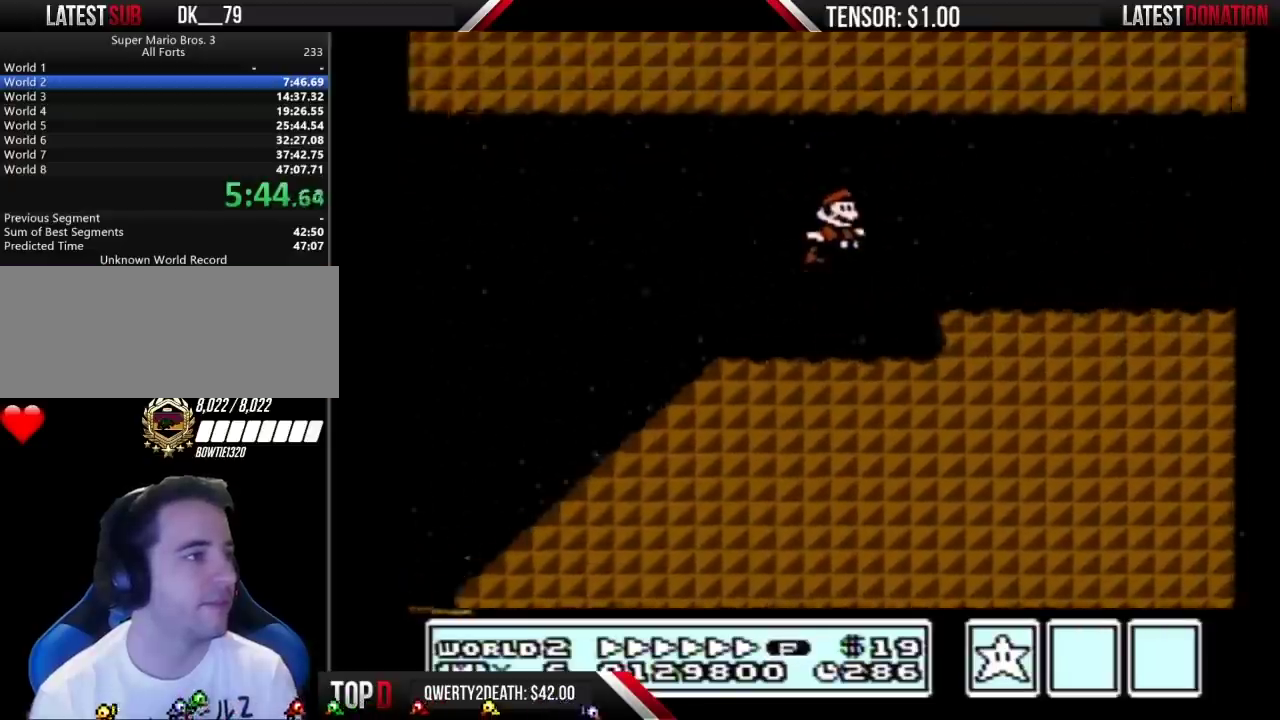
{"buttons": ["B", "DPAD_RIGHT"], "events": []}
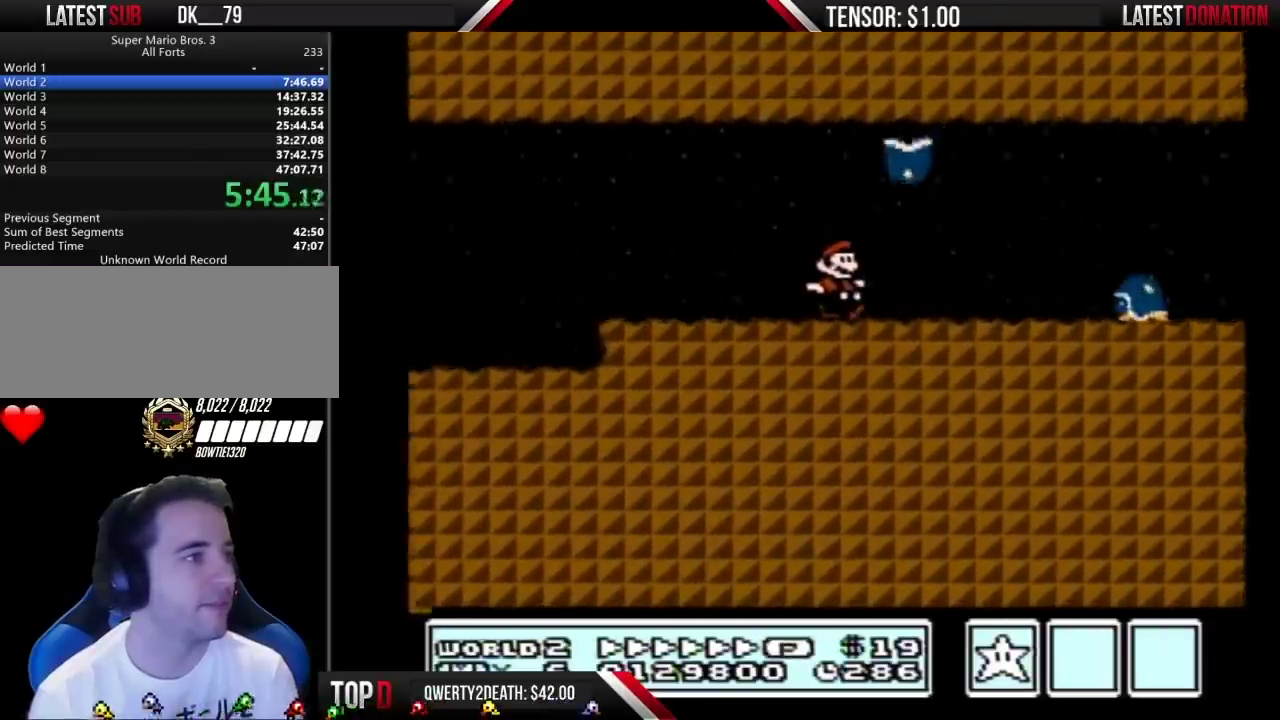
{"buttons": ["B", "DPAD_RIGHT"], "events": []}
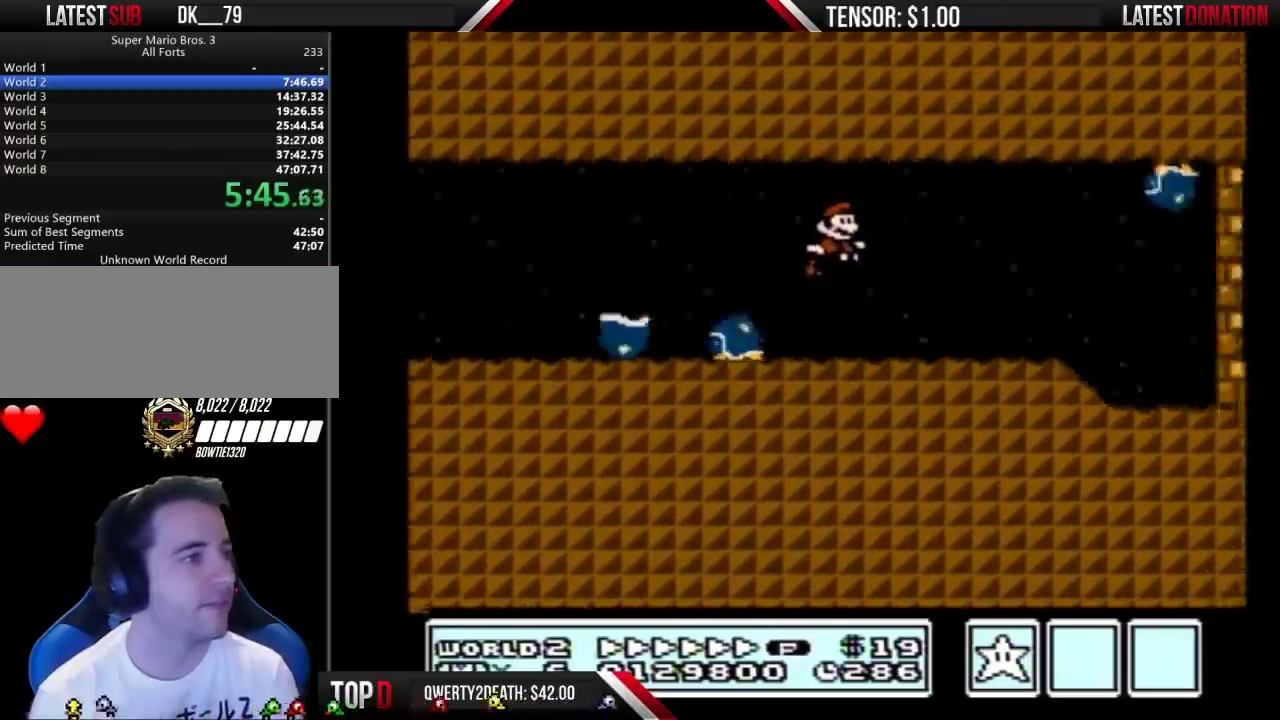
{"buttons": ["A", "B", "DPAD_DOWN"], "events": [[450, "DPAD_DOWN", "down"], [467, "DPAD_RIGHT", "up"], [500, "A", "down"]]}
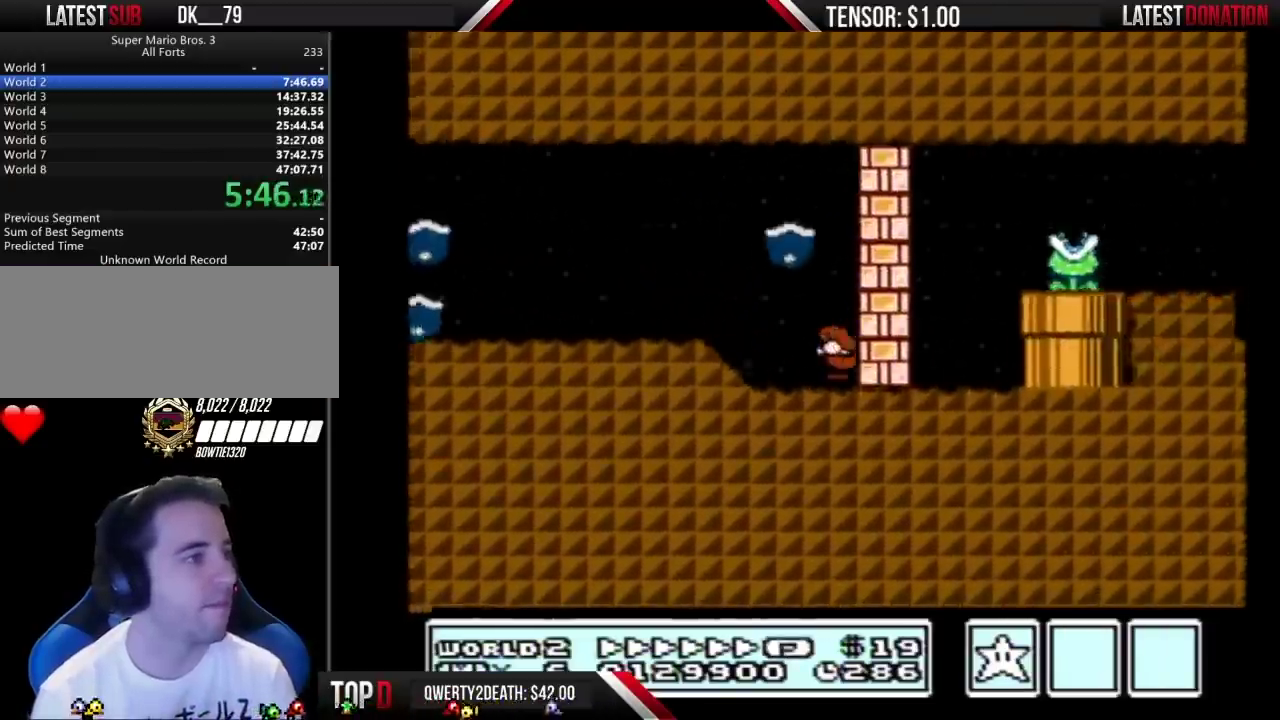
{"buttons": ["B", "DPAD_RIGHT"], "events": [[33, "DPAD_DOWN", "up"], [33, "DPAD_LEFT", "down"], [250, "A", "up"], [317, "DPAD_LEFT", "up"], [383, "DPAD_RIGHT", "down"]]}
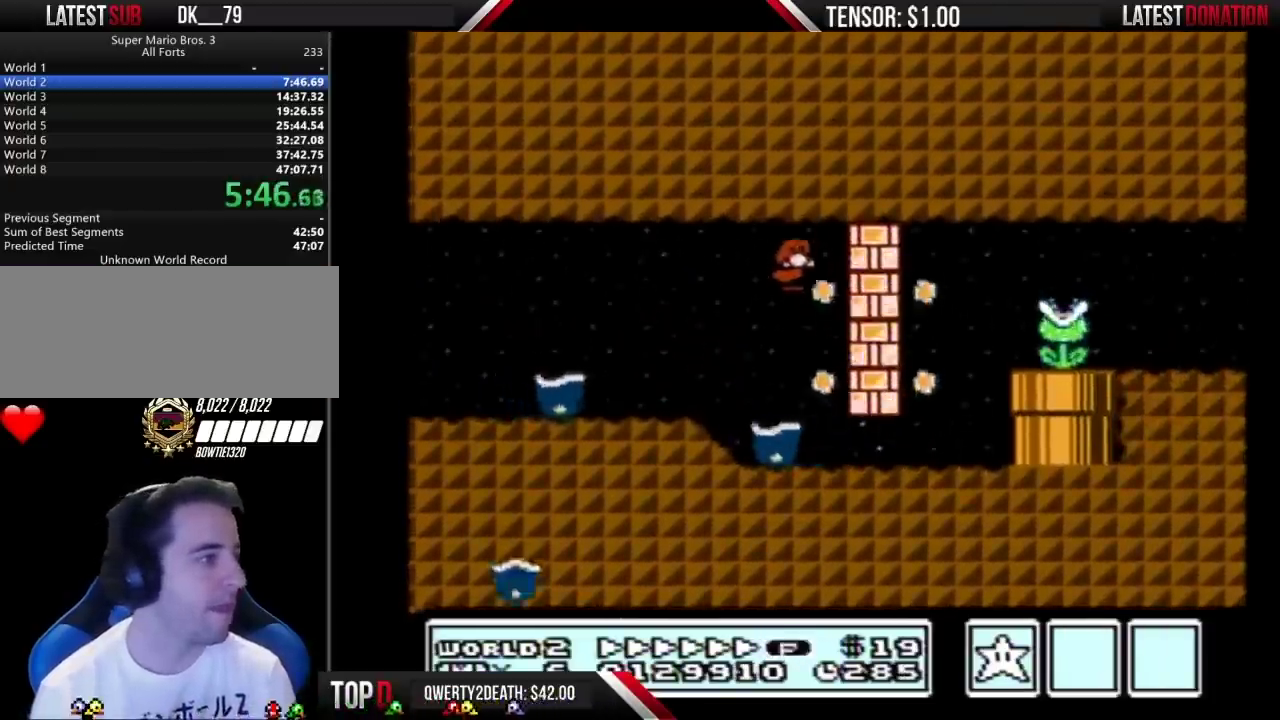
{"buttons": ["B", "DPAD_RIGHT"], "events": [[283, "DPAD_DOWN", "down"], [283, "DPAD_RIGHT", "up"], [417, "A", "down"], [483, "A", "up"], [483, "DPAD_DOWN", "up"], [483, "DPAD_RIGHT", "down"]]}
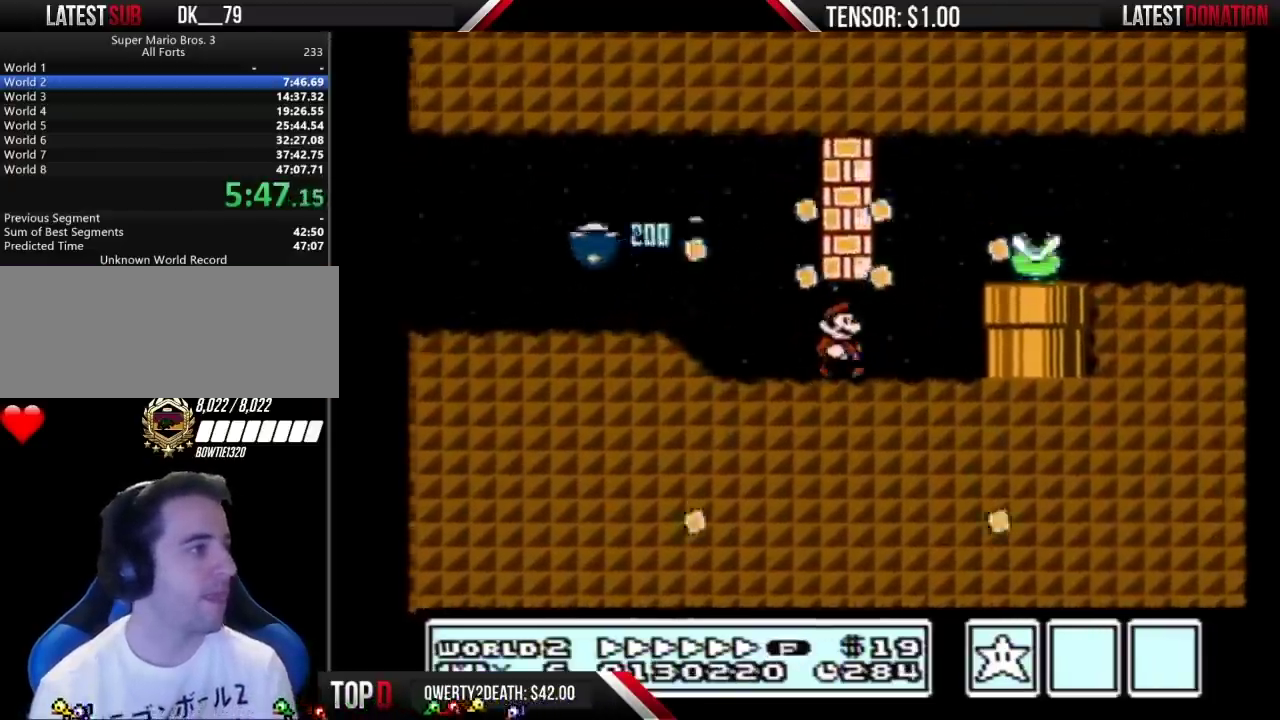
{"buttons": ["B", "DPAD_RIGHT"], "events": [[200, "A", "down"], [283, "A", "up"]]}
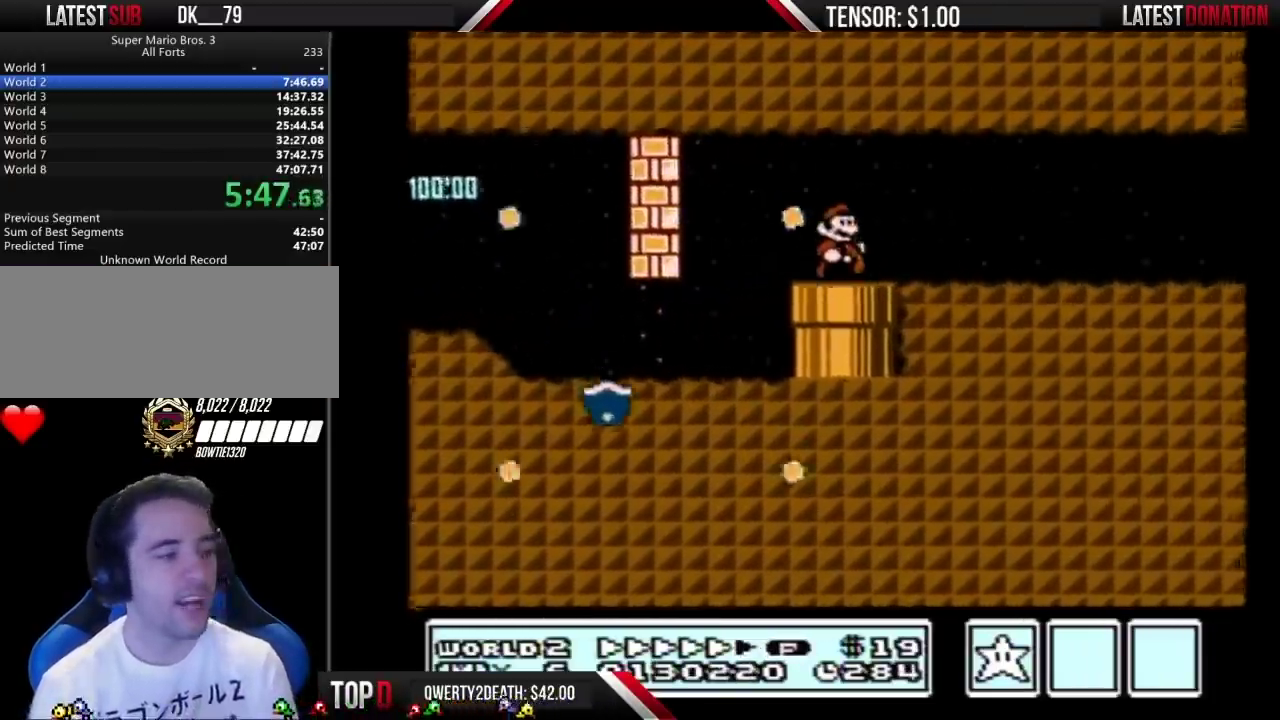
{"buttons": ["B", "DPAD_RIGHT"], "events": []}
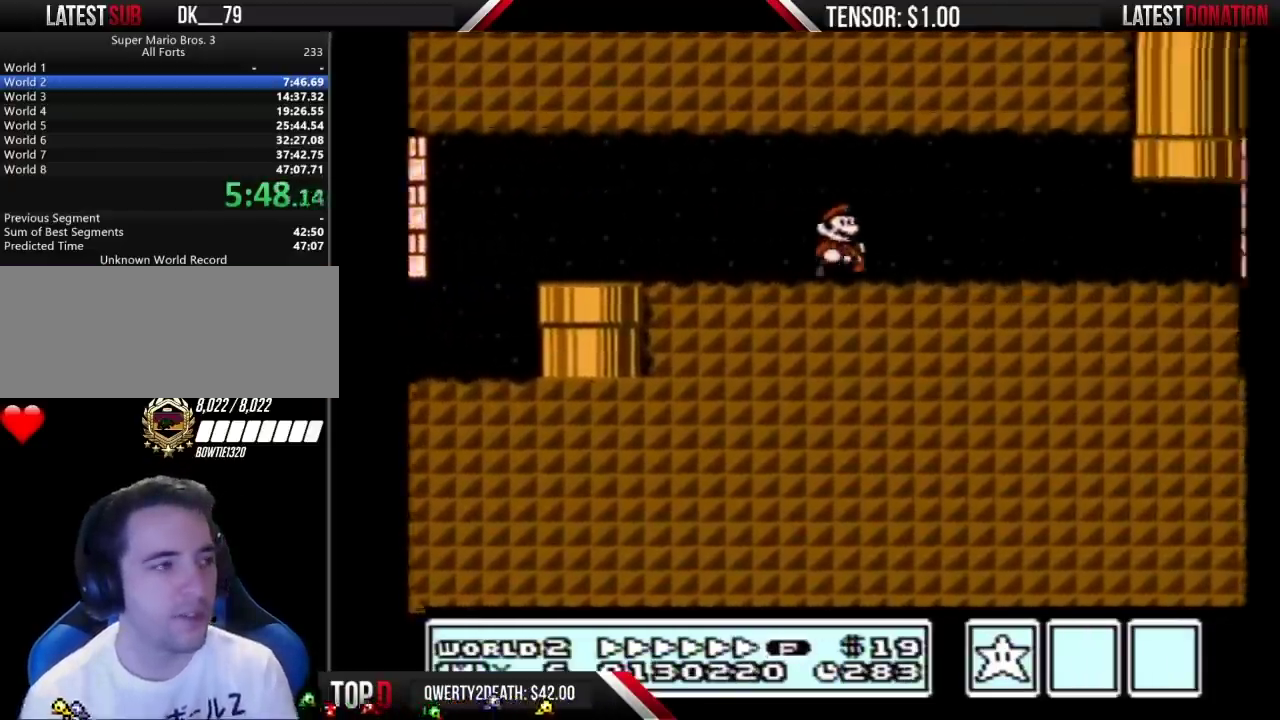
{"buttons": ["B", "DPAD_RIGHT"], "events": []}
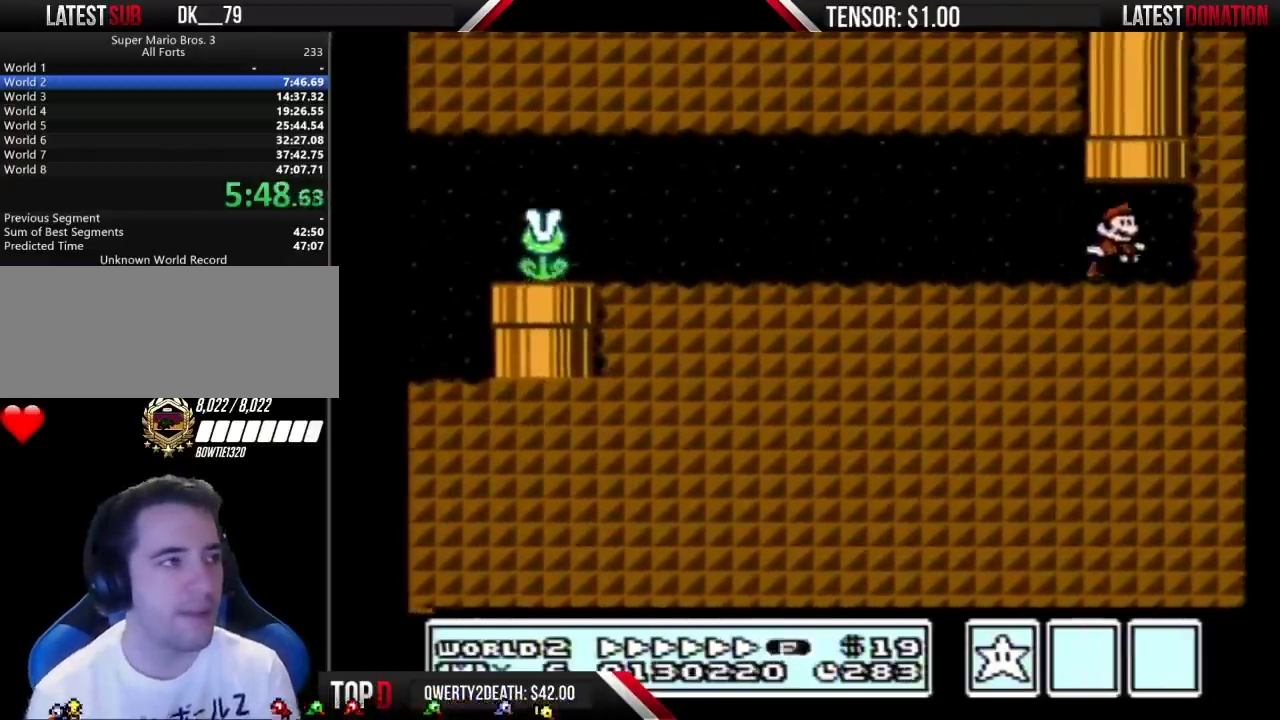
{"buttons": [], "events": [[33, "A", "down"], [33, "DPAD_RIGHT", "up"], [33, "DPAD_UP", "down"], [350, "DPAD_UP", "up"], [383, "A", "up"], [383, "B", "up"]]}
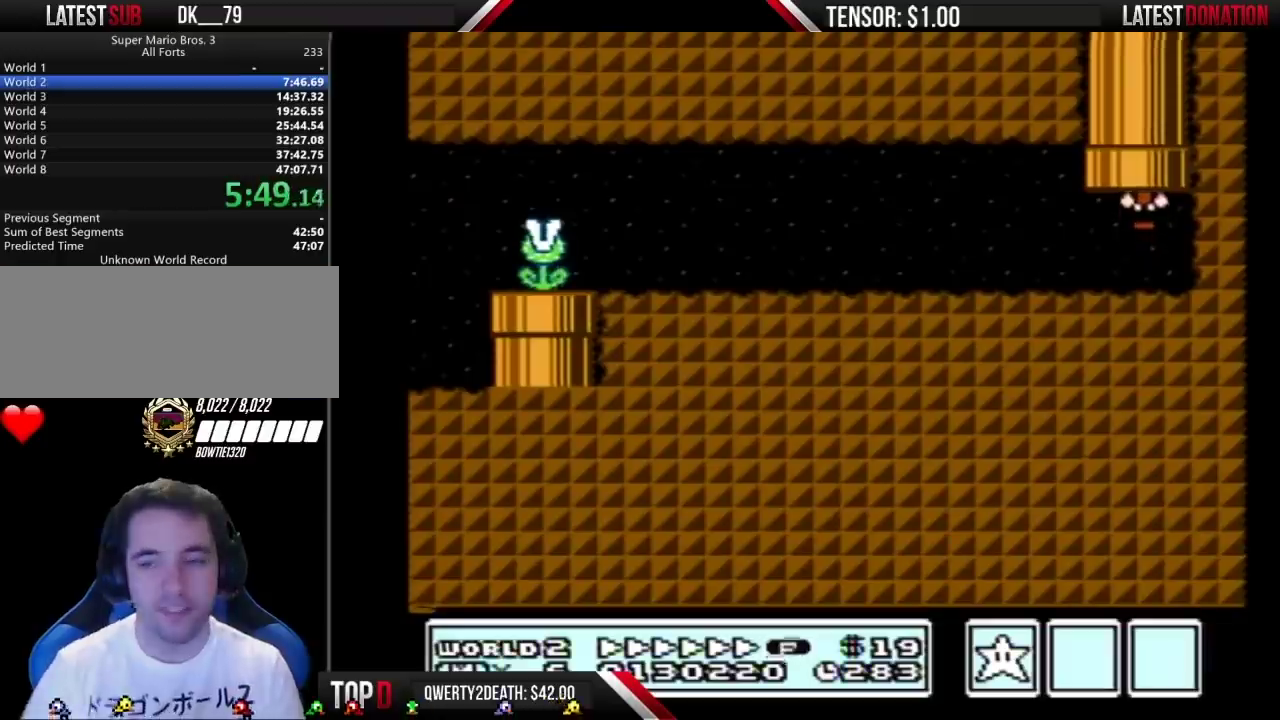
{"buttons": [], "events": []}
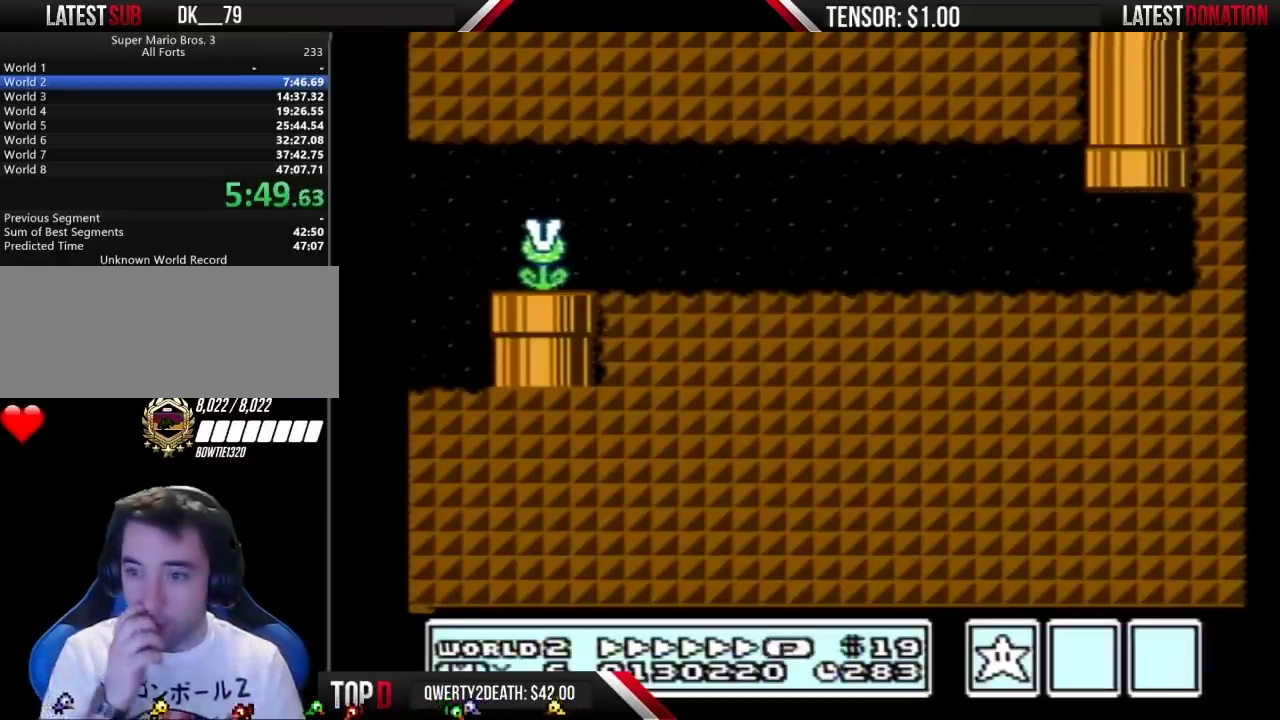
{"buttons": [], "events": []}
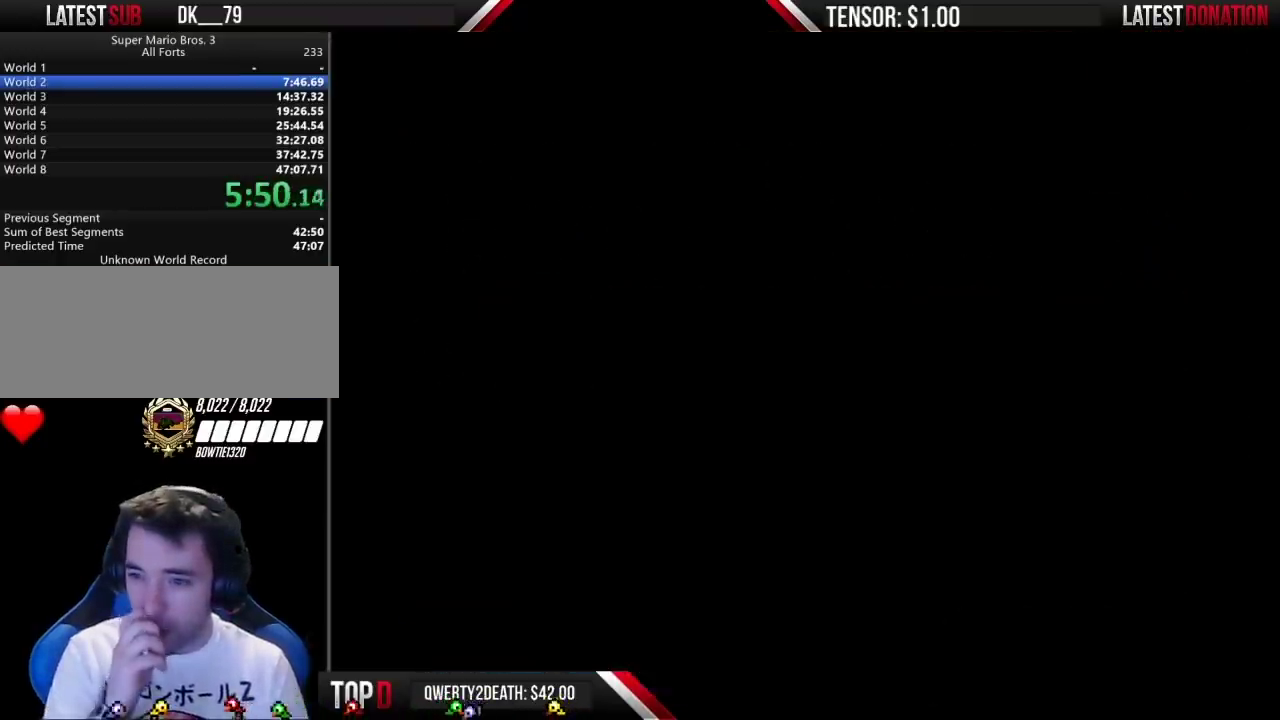
{"buttons": [], "events": []}
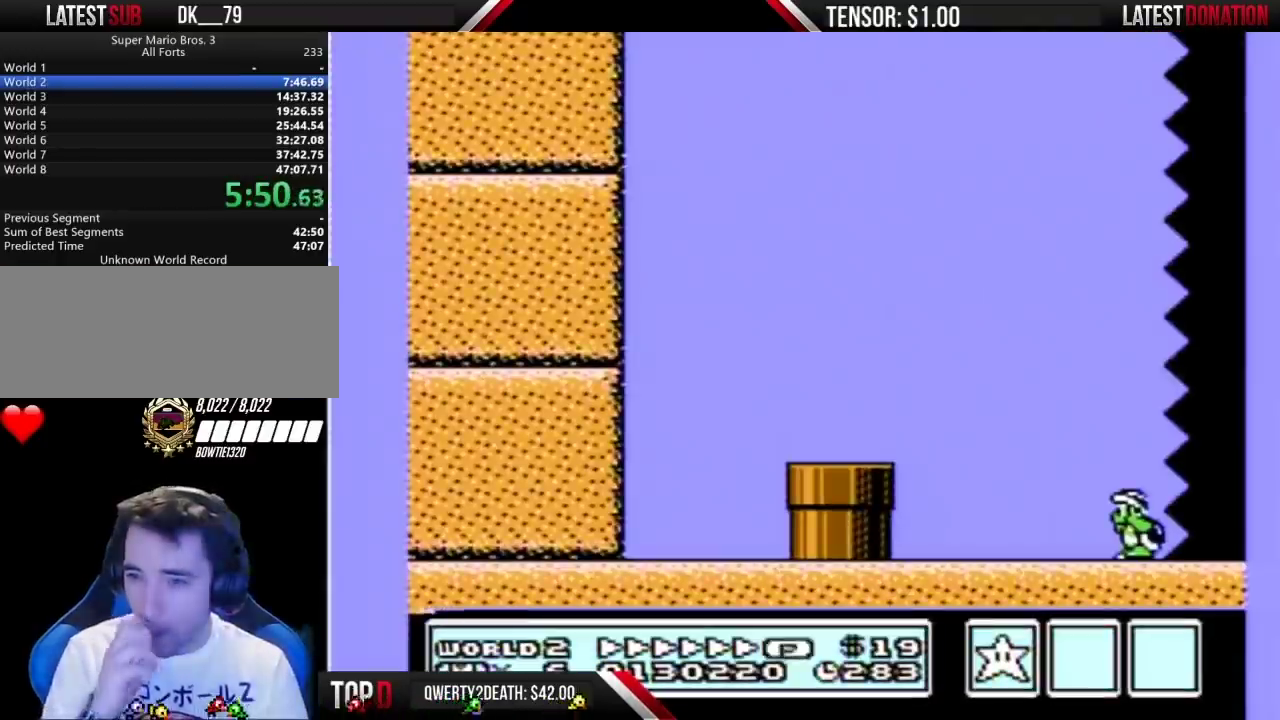
{"buttons": [], "events": []}
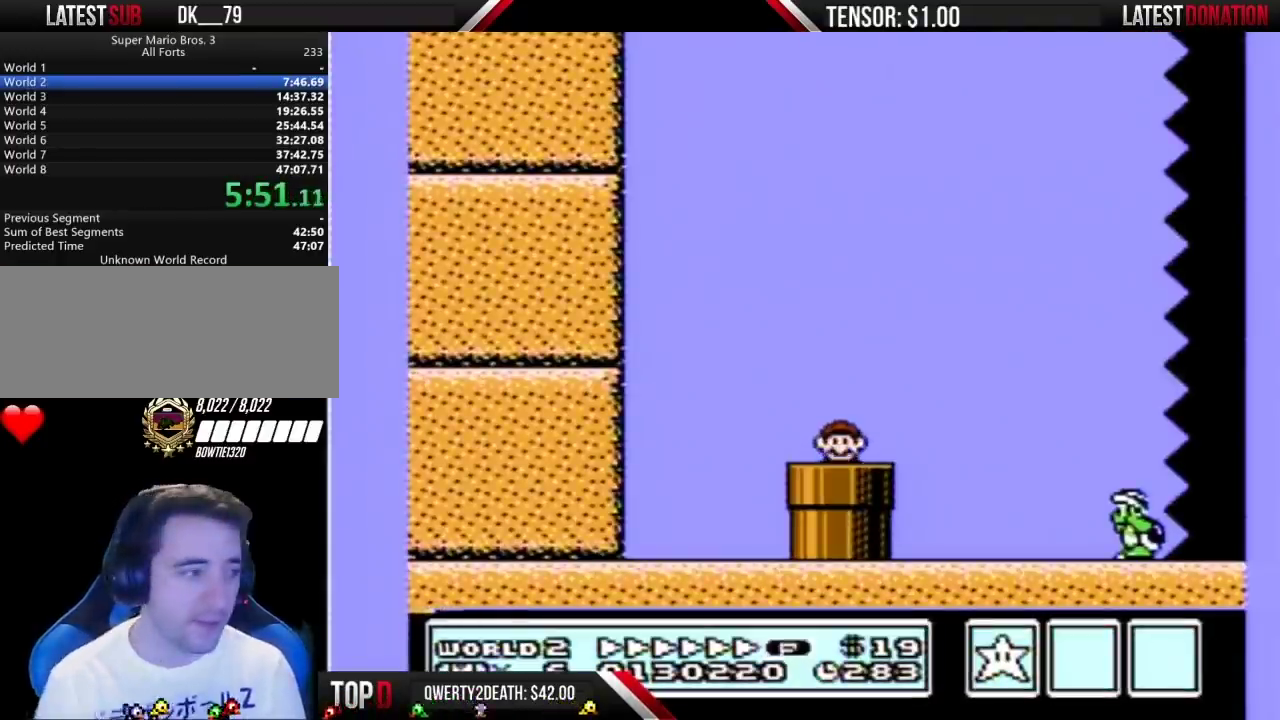
{"buttons": ["B", "DPAD_RIGHT"], "events": [[33, "DPAD_RIGHT", "down"], [83, "B", "down"]]}
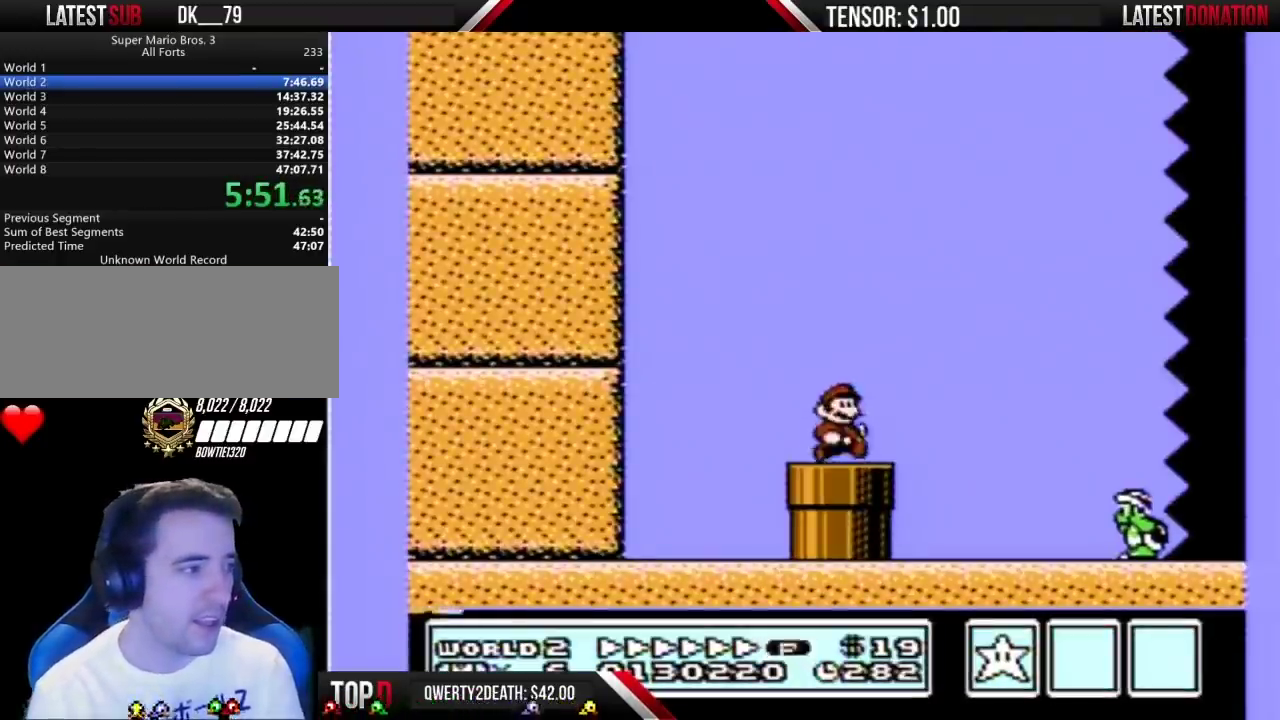
{"buttons": ["A", "B", "DPAD_RIGHT"], "events": [[117, "A", "down"]]}
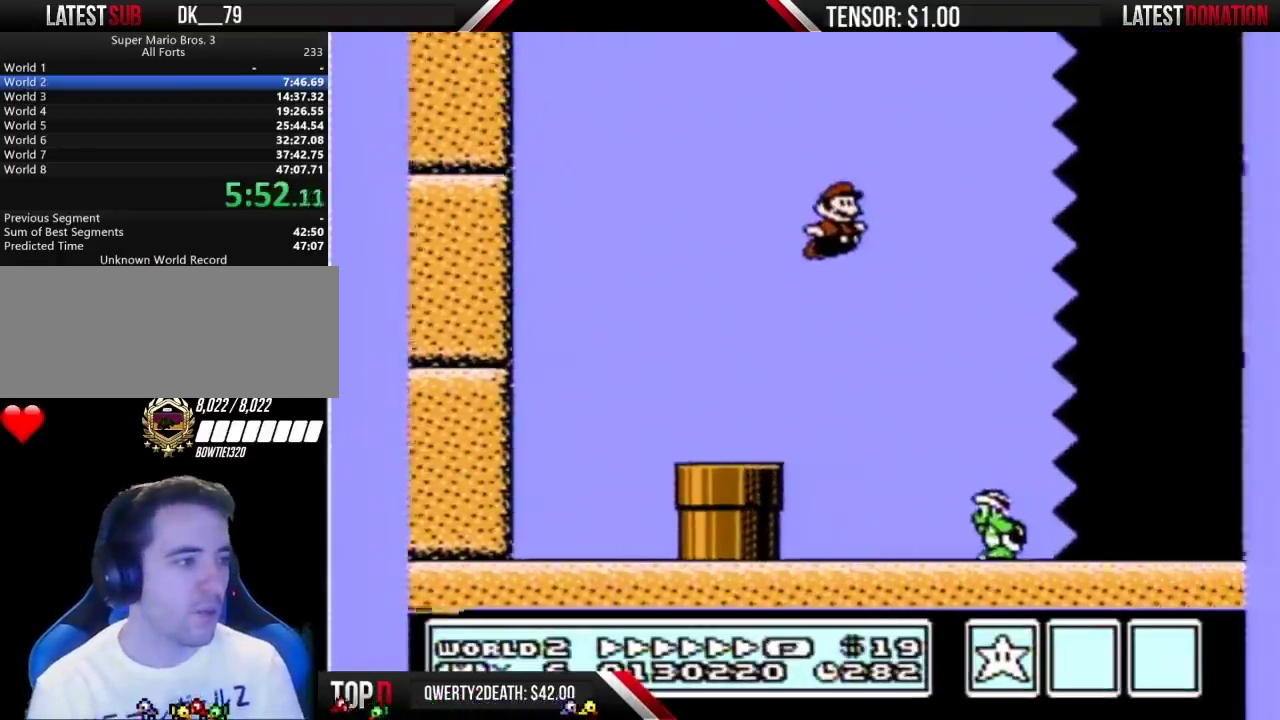
{"buttons": ["B", "DPAD_RIGHT"], "events": [[267, "A", "up"]]}
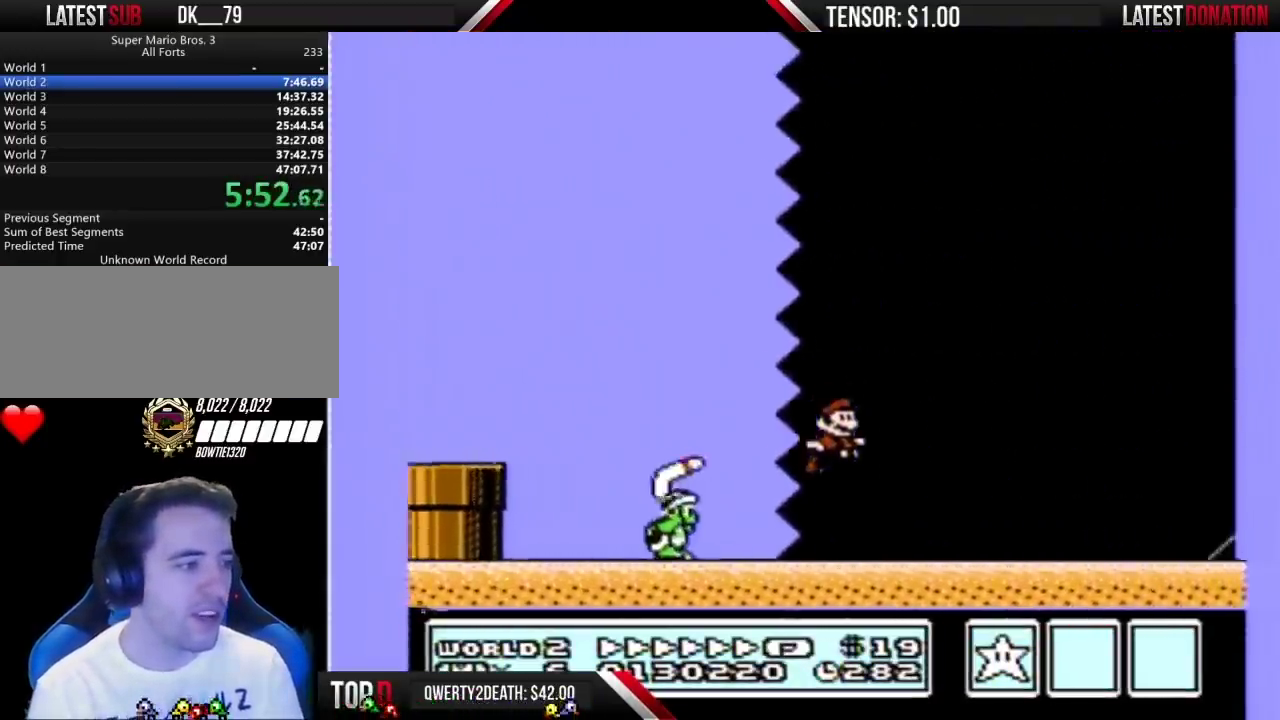
{"buttons": ["B", "DPAD_RIGHT"], "events": []}
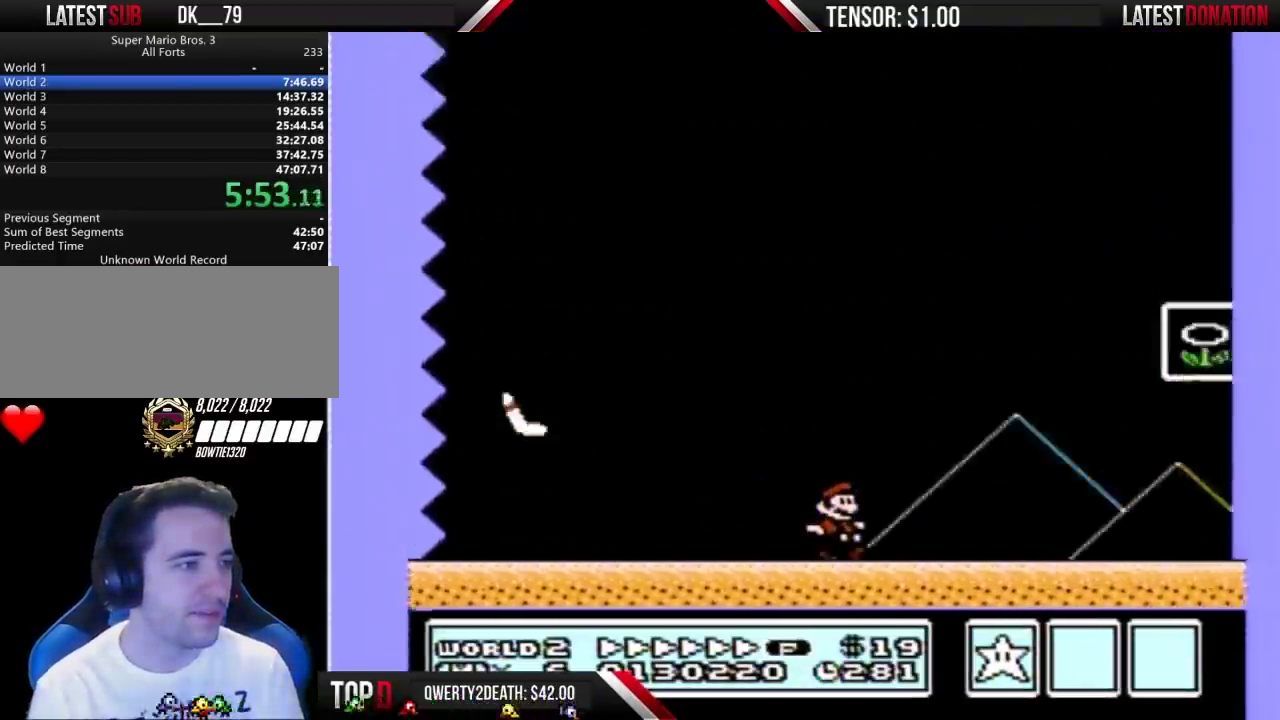
{"buttons": ["A", "B", "DPAD_LEFT"], "events": [[283, "DPAD_LEFT", "down"], [283, "DPAD_RIGHT", "up"], [467, "A", "down"]]}
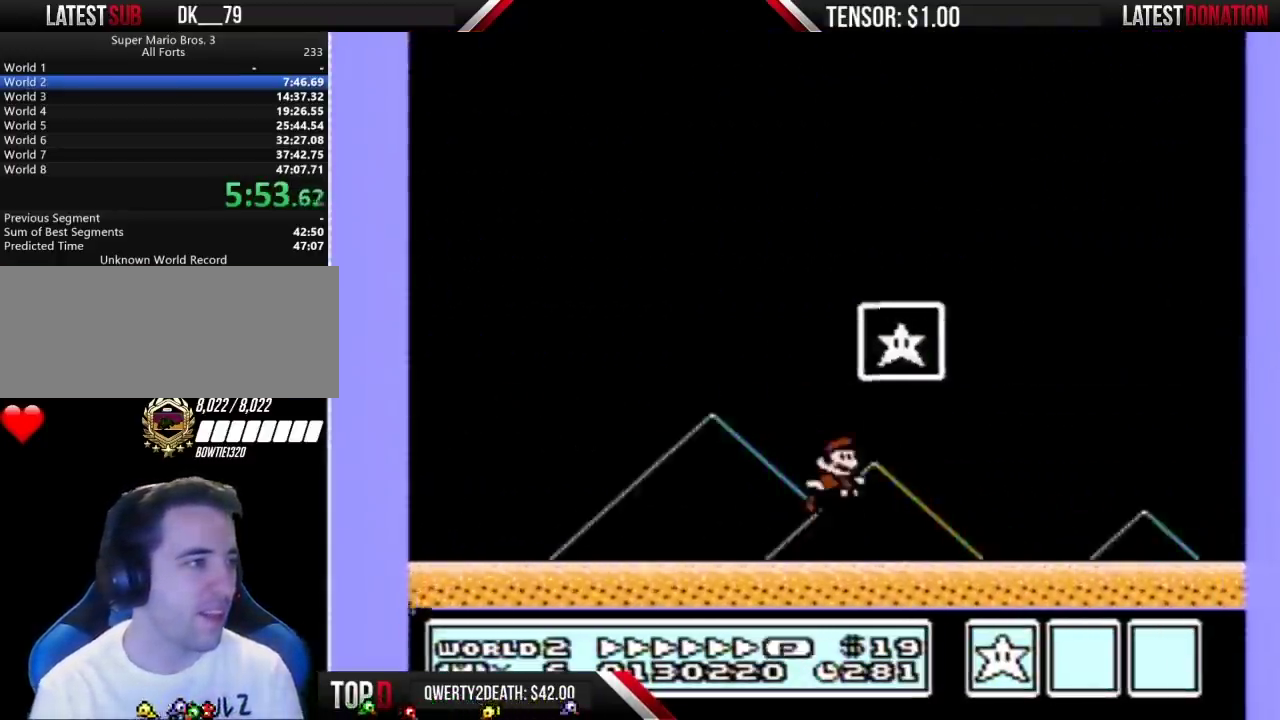
{"buttons": [], "events": [[17, "DPAD_LEFT", "up"], [50, "DPAD_RIGHT", "down"], [267, "DPAD_RIGHT", "up"], [300, "B", "up"], [333, "A", "up"]]}